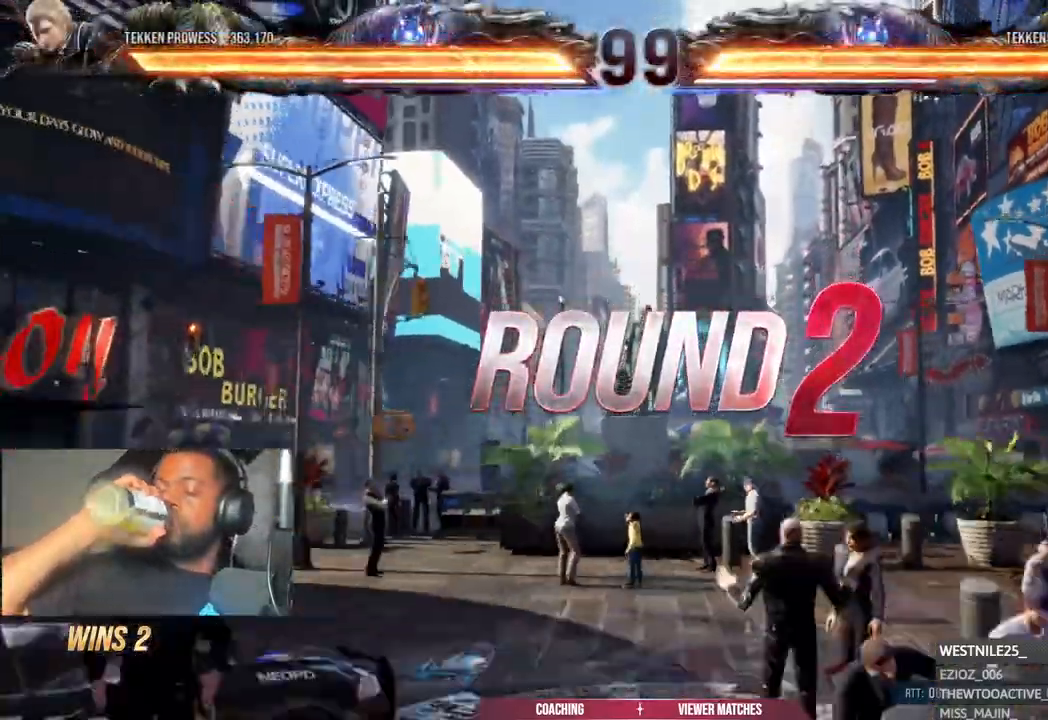
Gameplay with a controller (PlayStation layout); each line is a JSON object with the inputs held at the frame after it. "events" lists button and stick changes between this image and that frame as [ms after this image, input, new state], when the widget could be followed in between.
{"buttons": [], "left_stick": "center", "right_stick": "center", "events": []}
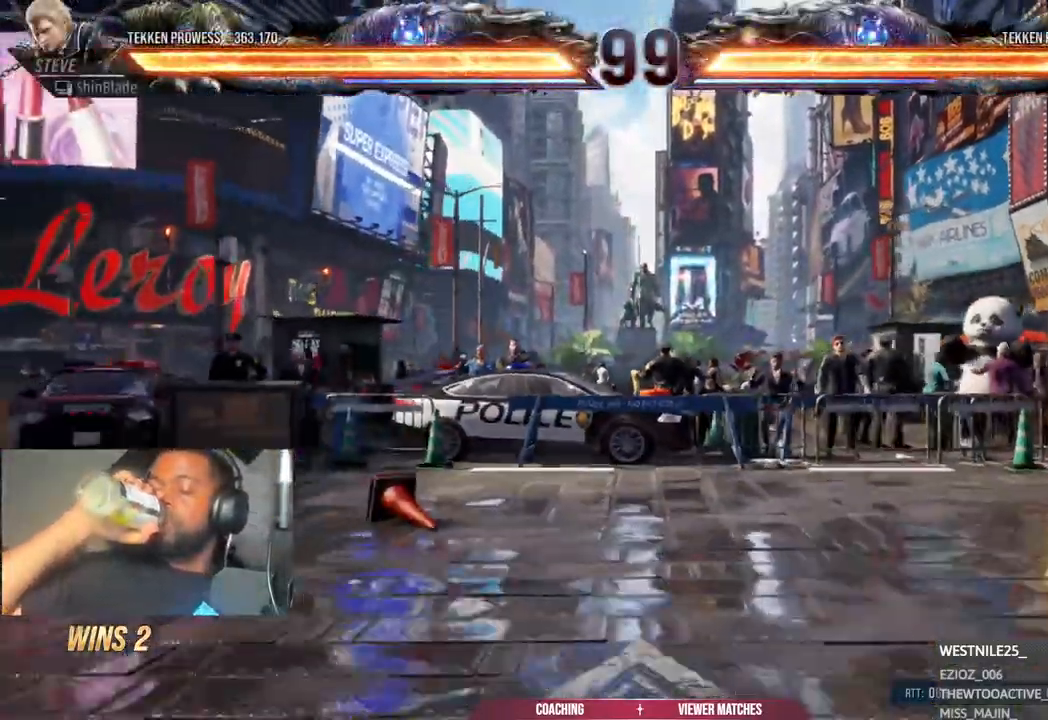
{"buttons": [], "left_stick": "center", "right_stick": "center"}
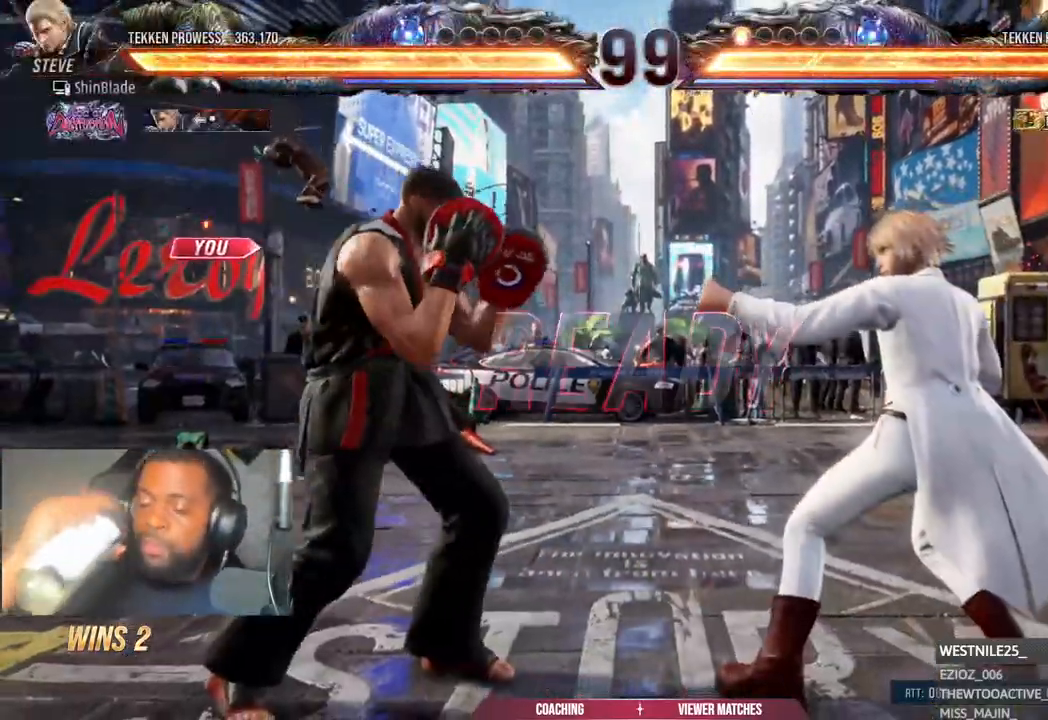
{"buttons": [], "left_stick": "center", "right_stick": "center", "events": []}
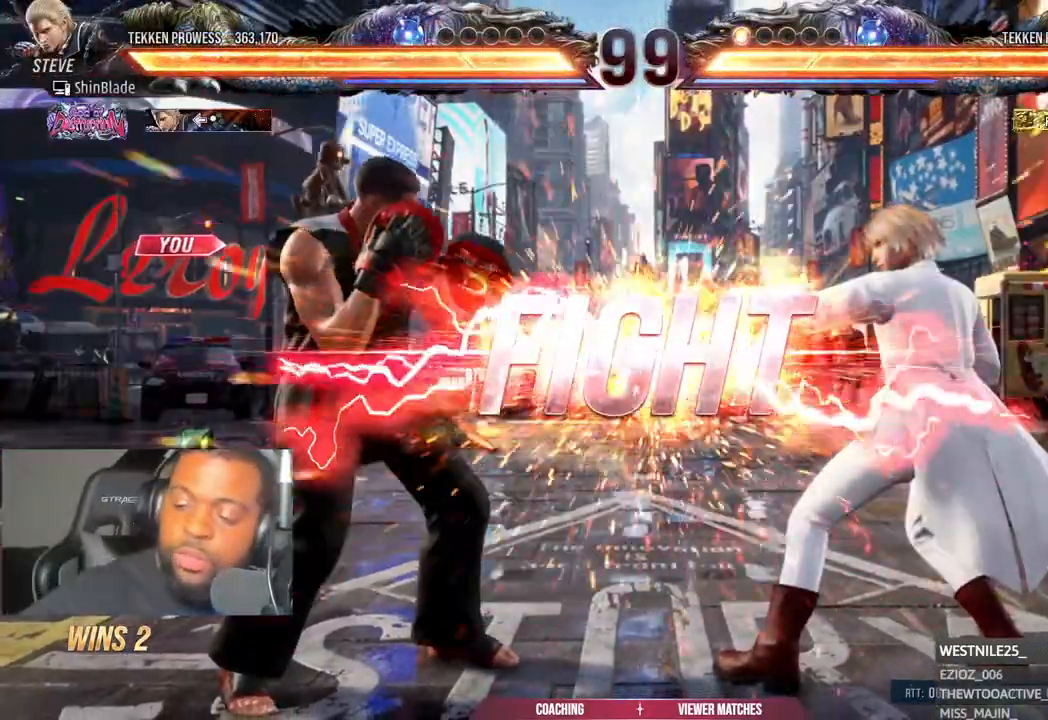
{"buttons": ["DPAD_LEFT"], "left_stick": "center", "right_stick": "center", "events": [[333, "DPAD_LEFT", "down"], [383, "DPAD_DOWN", "down"], [450, "DPAD_DOWN", "up"]]}
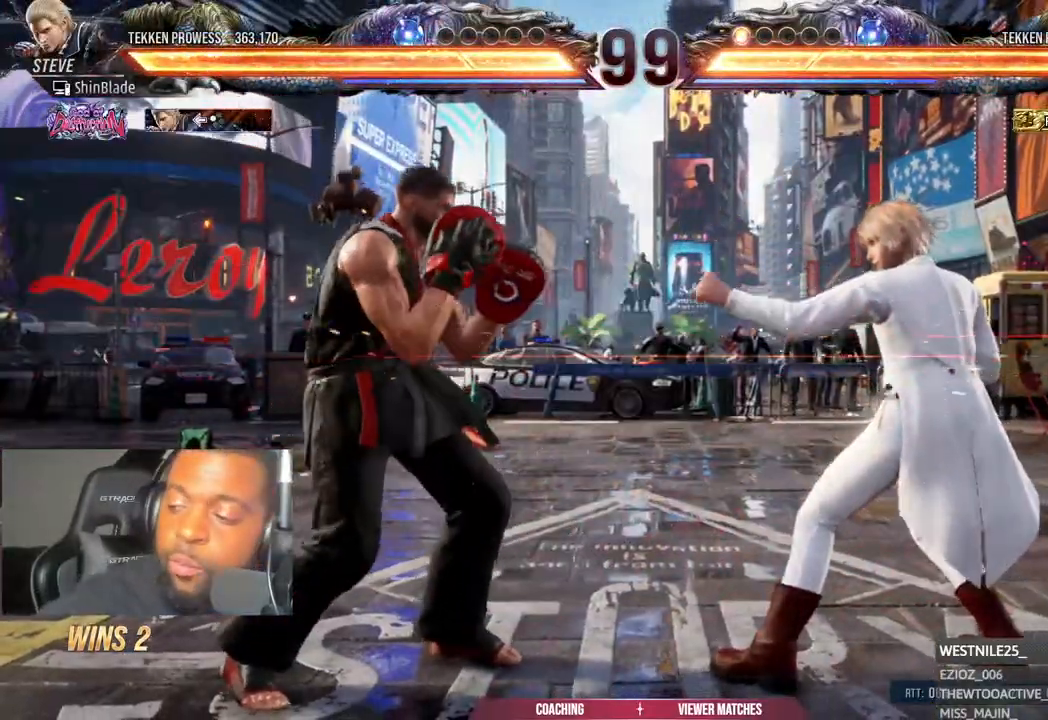
{"buttons": [], "left_stick": "center", "right_stick": "center", "events": [[33, "DPAD_LEFT", "up"], [67, "DPAD_LEFT", "down"], [217, "DPAD_LEFT", "up"], [283, "DPAD_LEFT", "down"], [400, "DPAD_DOWN", "down"], [417, "DPAD_LEFT", "up"], [433, "DPAD_DOWN", "up"]]}
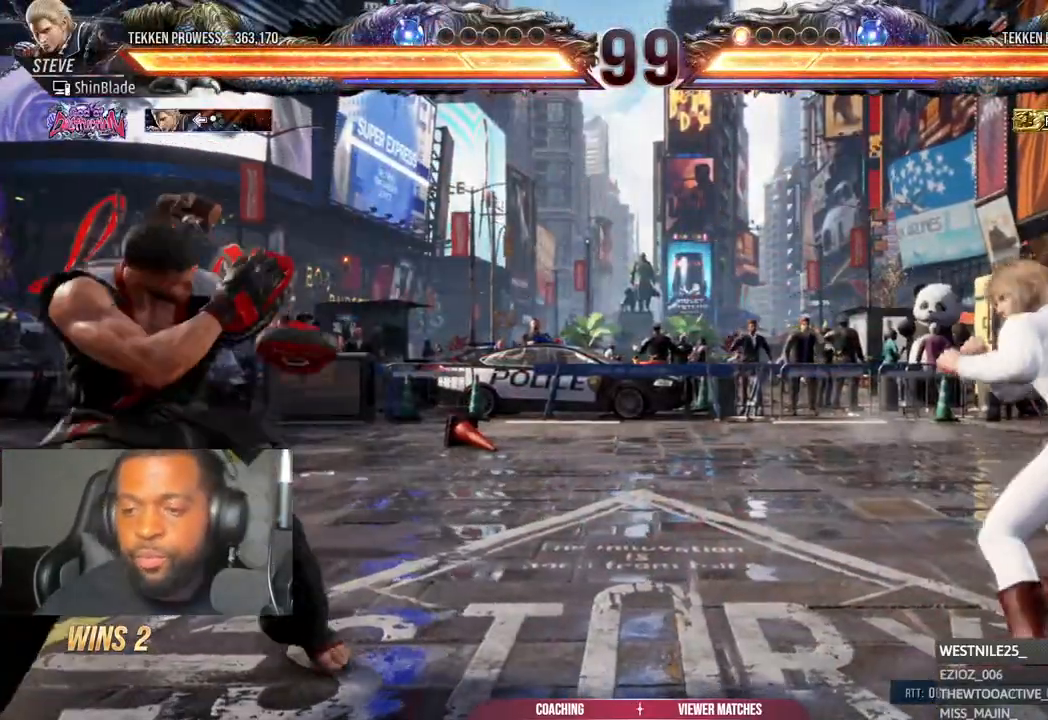
{"buttons": ["SQUARE", "TRIANGLE", "DPAD_RIGHT"], "left_stick": "center", "right_stick": "center", "events": [[133, "CIRCLE", "down"], [133, "CROSS", "down"], [267, "CROSS", "up"], [267, "DPAD_RIGHT", "down"], [300, "CIRCLE", "up"], [400, "TRIANGLE", "down"], [500, "SQUARE", "down"]]}